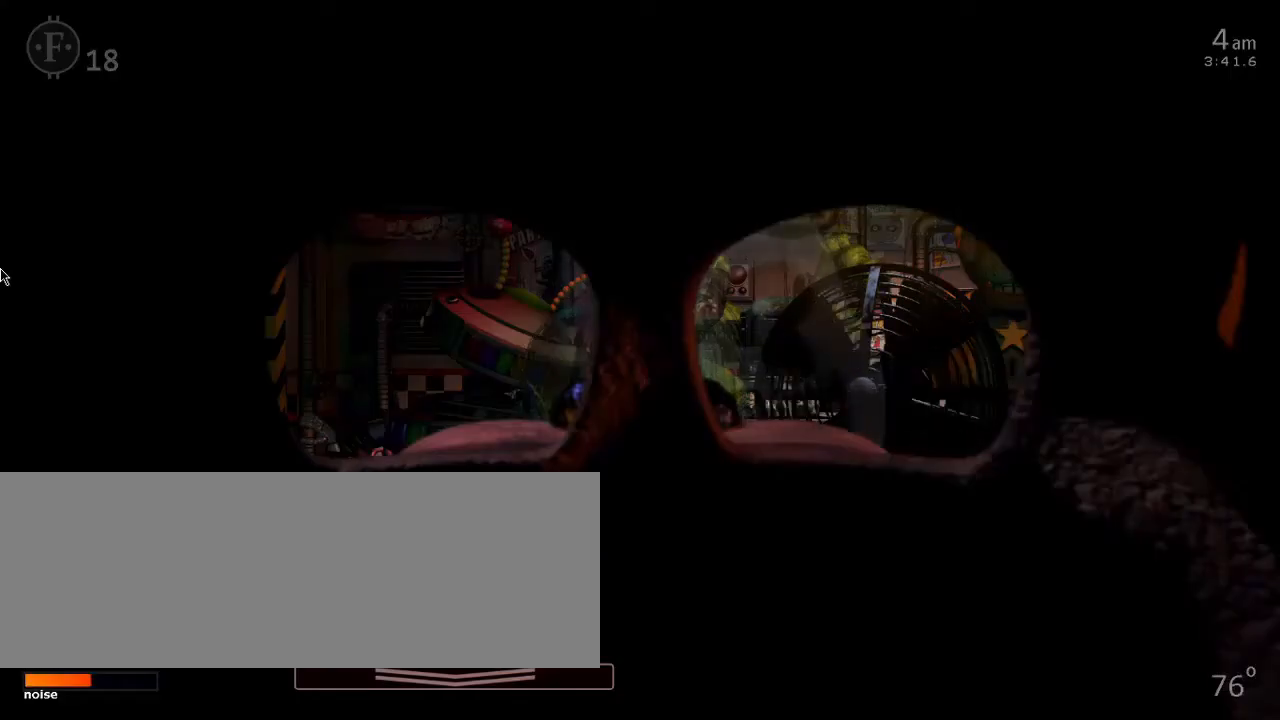
Gameplay with keyboard; each line is a JSON object with the keys held at the frame after it. "events" lists presses ("down") and releases ("up") of "0", "1", "2", "3", "4", "5", "6", "7", "8", "9", "a", "backspace", "caps_lock", "d", "down", "e", "equals", "escape", "f", "f1", "f10", "f11", "f12", "f2", "f3", "f4", "f5", "f6", "f7", "f8", "f9", "left", "minus", "q", "r", "right", "s", "space", "t", "tab", "tilde", "up" and "w" between this image and that frame as [ms after this image, input, new state], when the widget could be followed in between. No other keys are recorded. Mouse input is not recorded.
{"keys": [], "events": []}
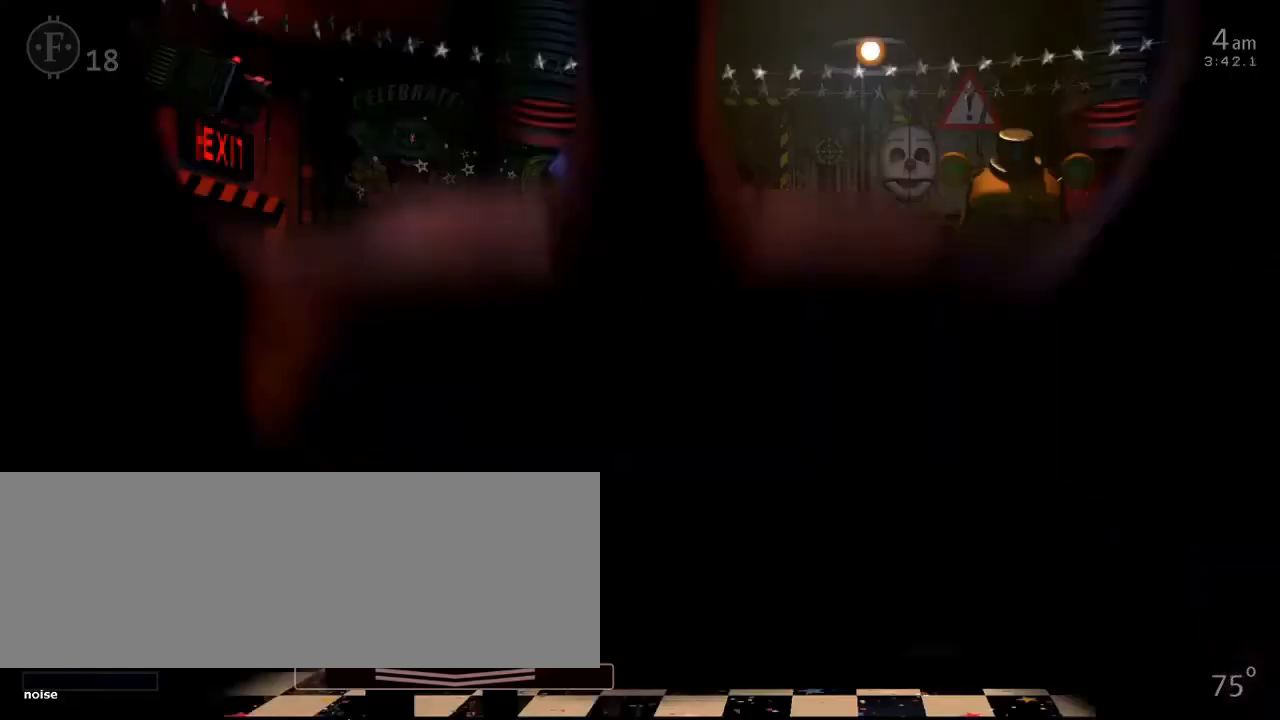
{"keys": [], "events": []}
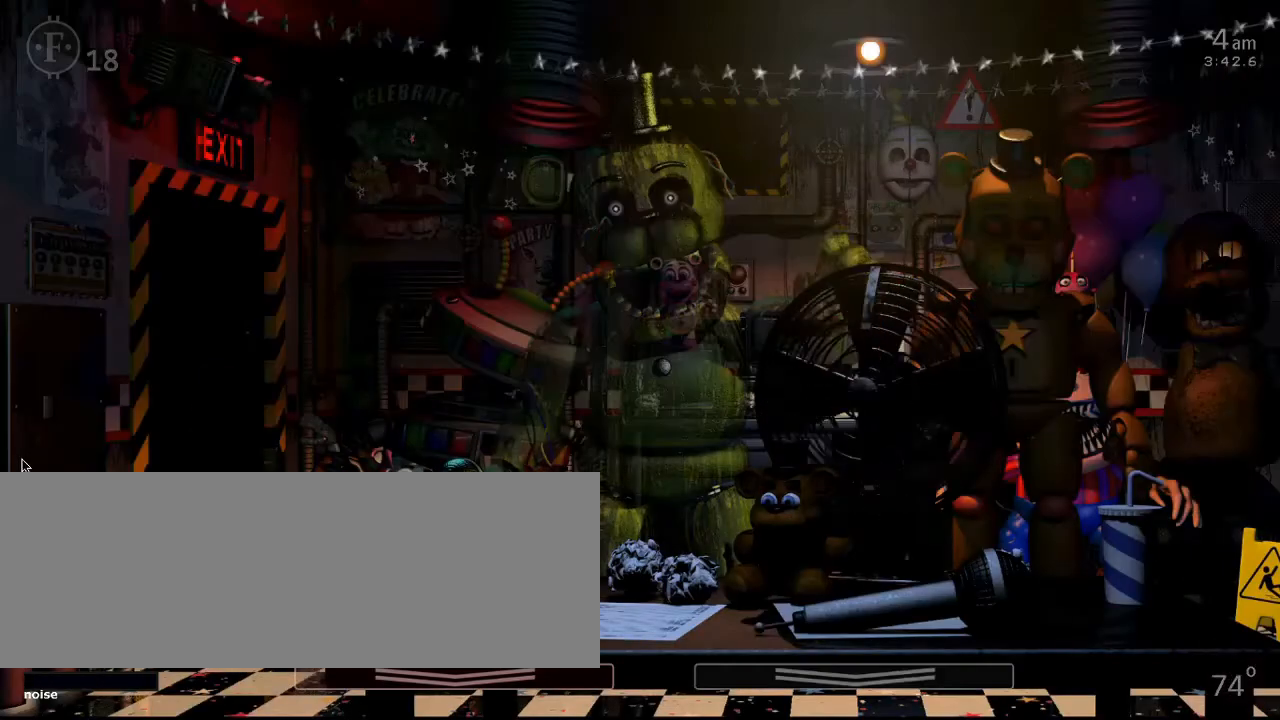
{"keys": [], "events": [[167, "space", "down"], [301, "space", "up"]]}
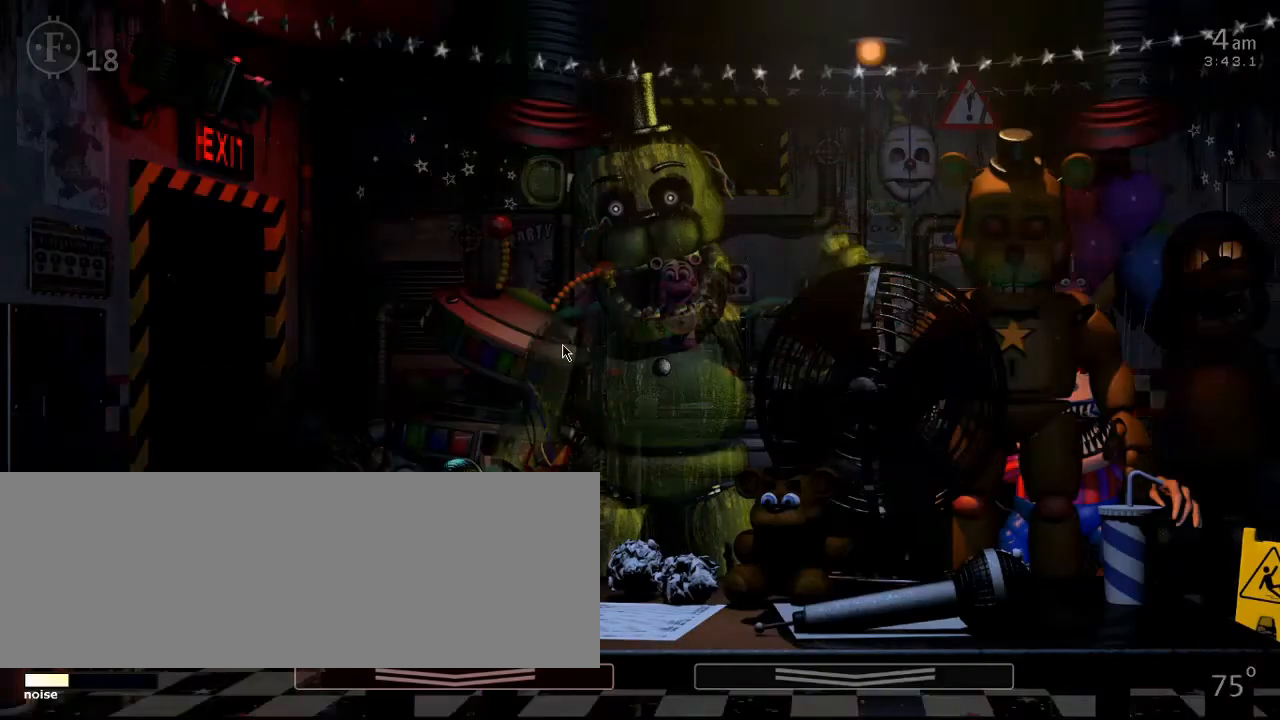
{"keys": [], "events": [[367, "5", "down"], [467, "5", "up"]]}
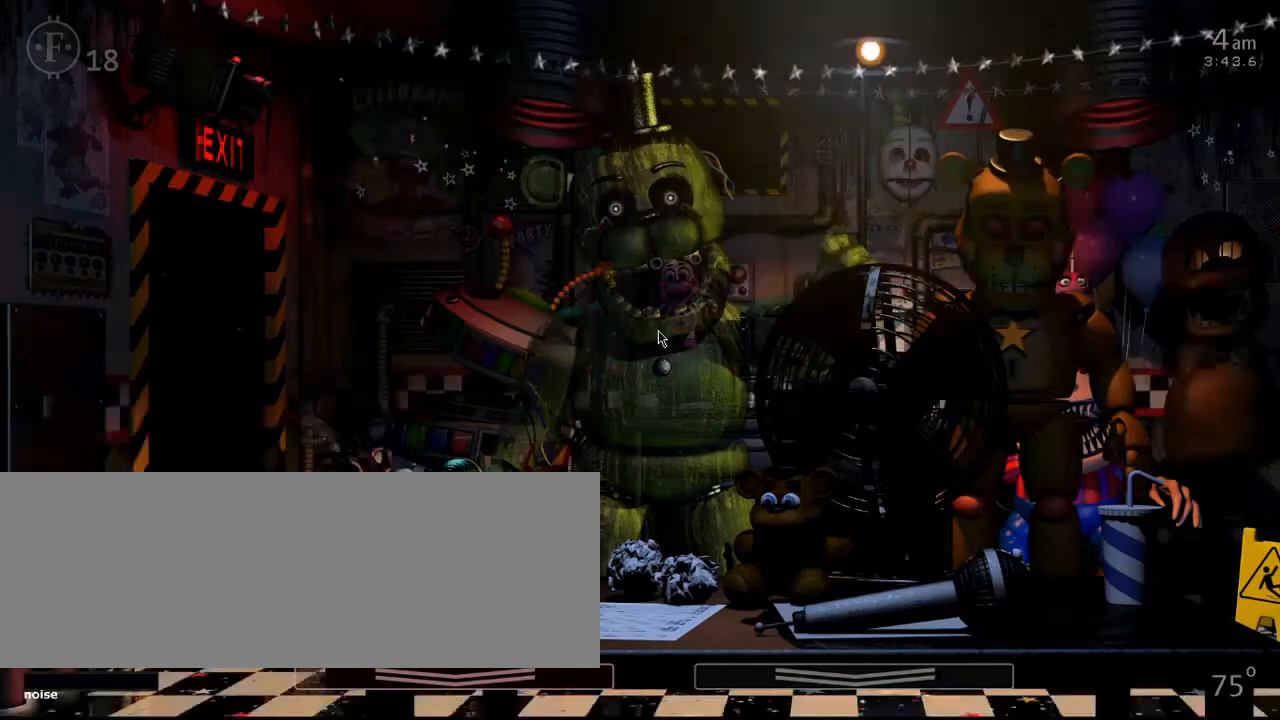
{"keys": [], "events": []}
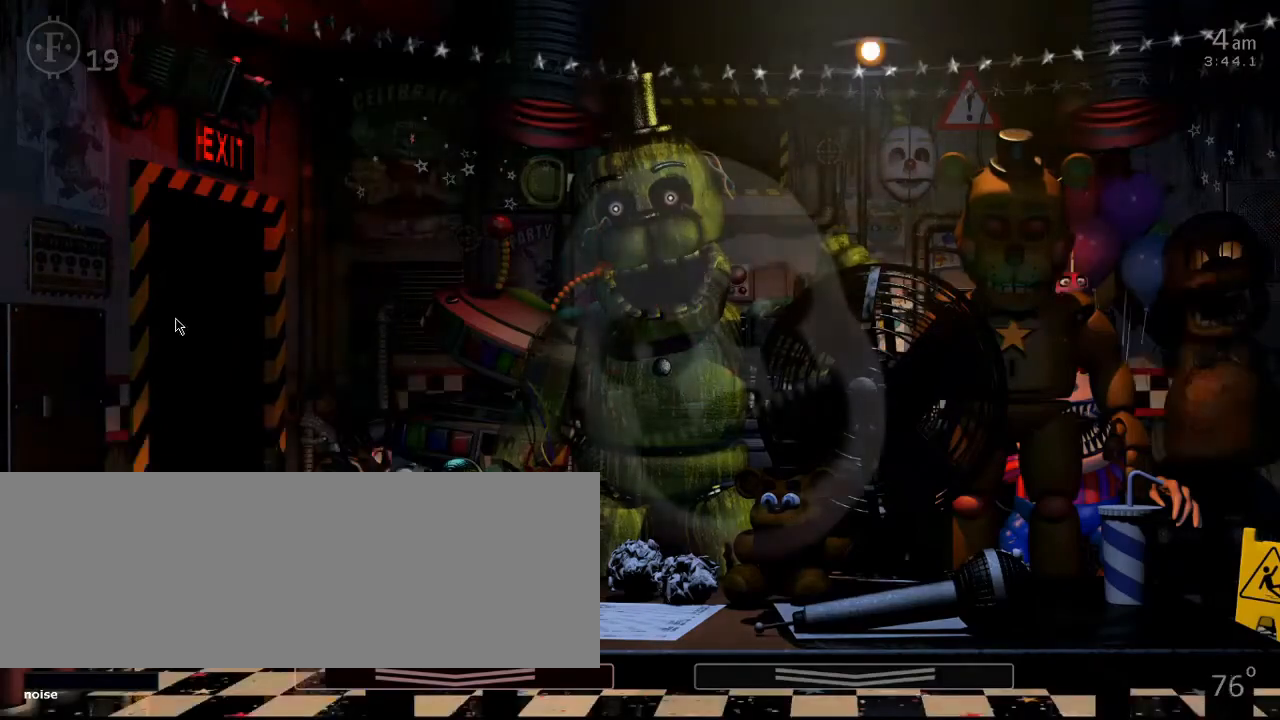
{"keys": [], "events": []}
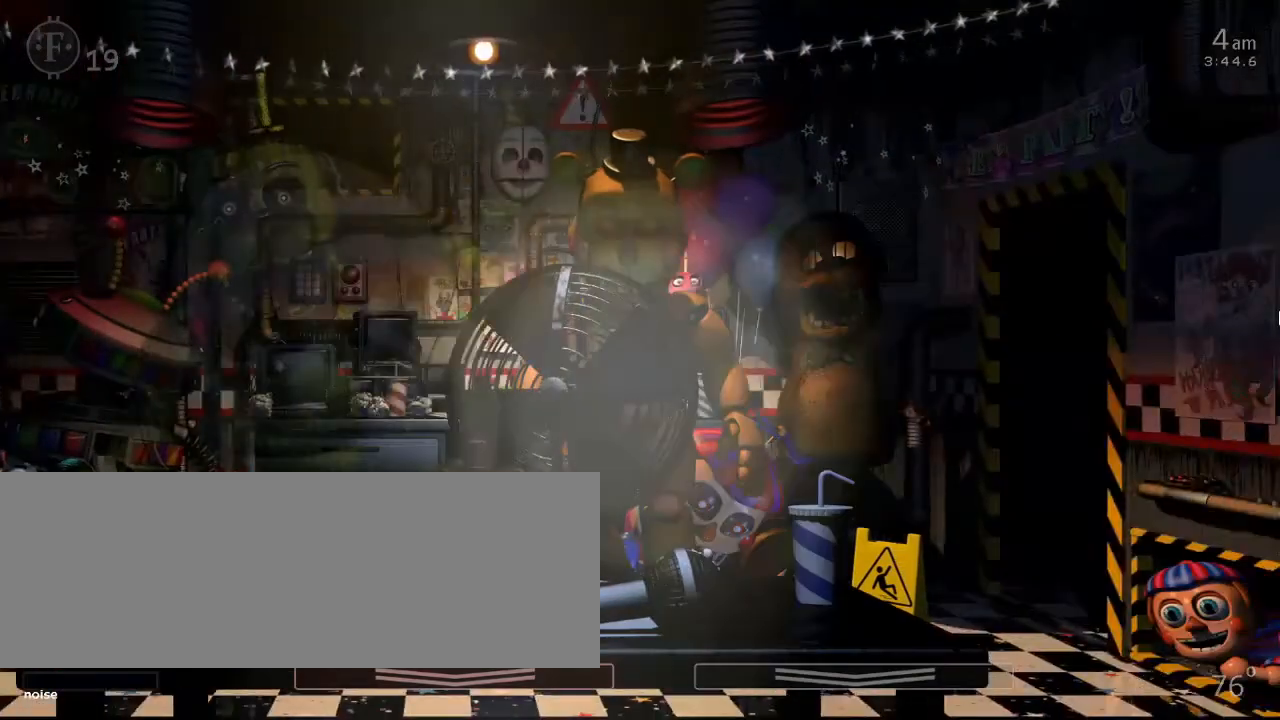
{"keys": [], "events": [[367, "a", "down"], [501, "a", "up"]]}
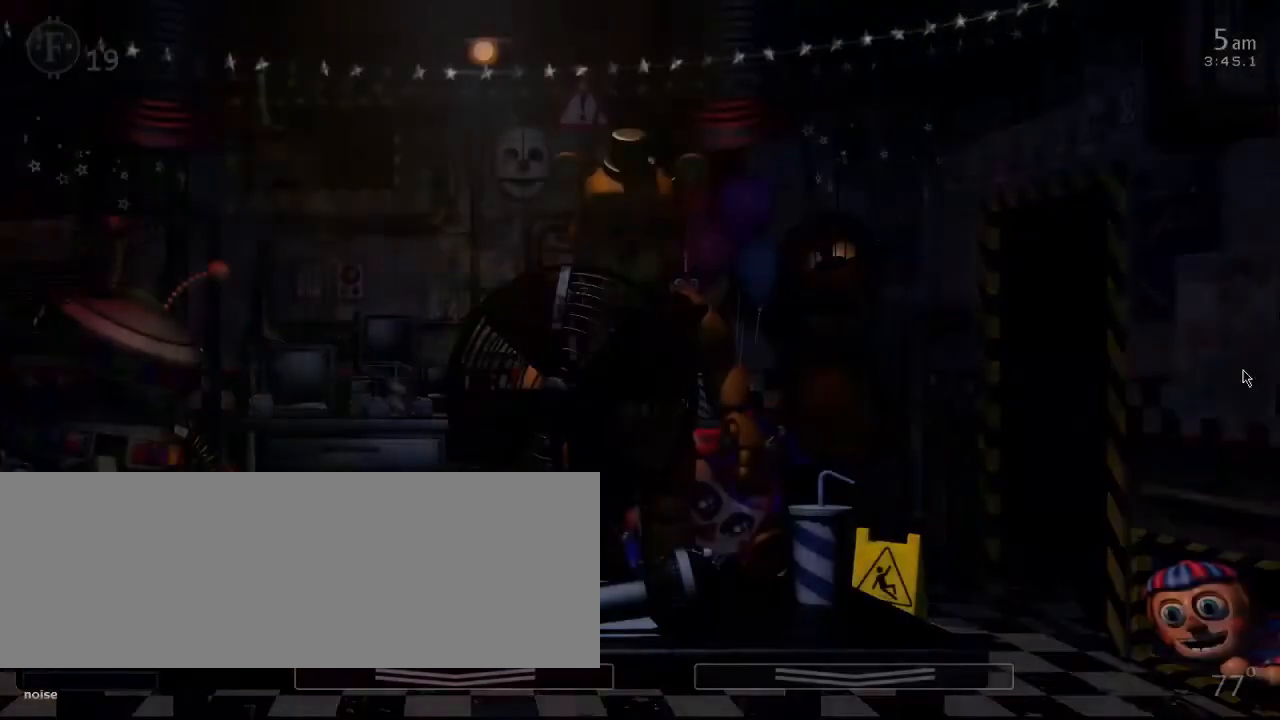
{"keys": [], "events": []}
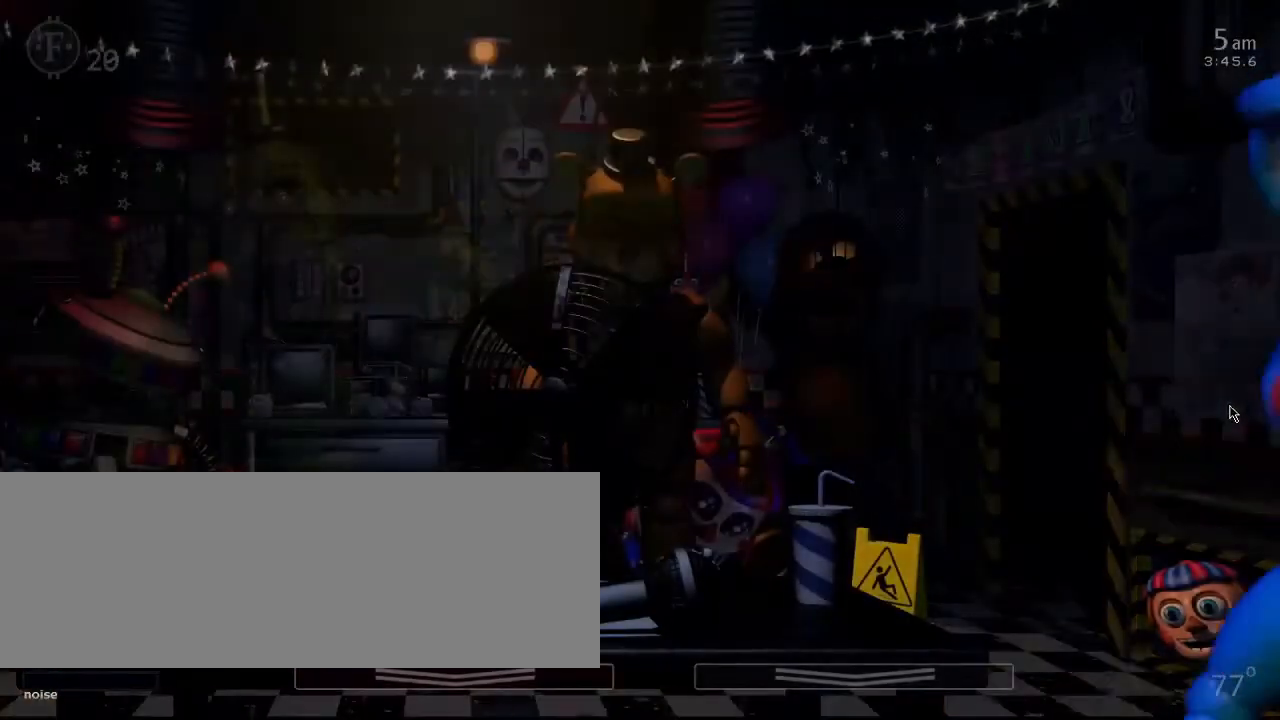
{"keys": [], "events": [[34, "a", "down"], [201, "a", "up"], [301, "f", "down"], [401, "f", "up"]]}
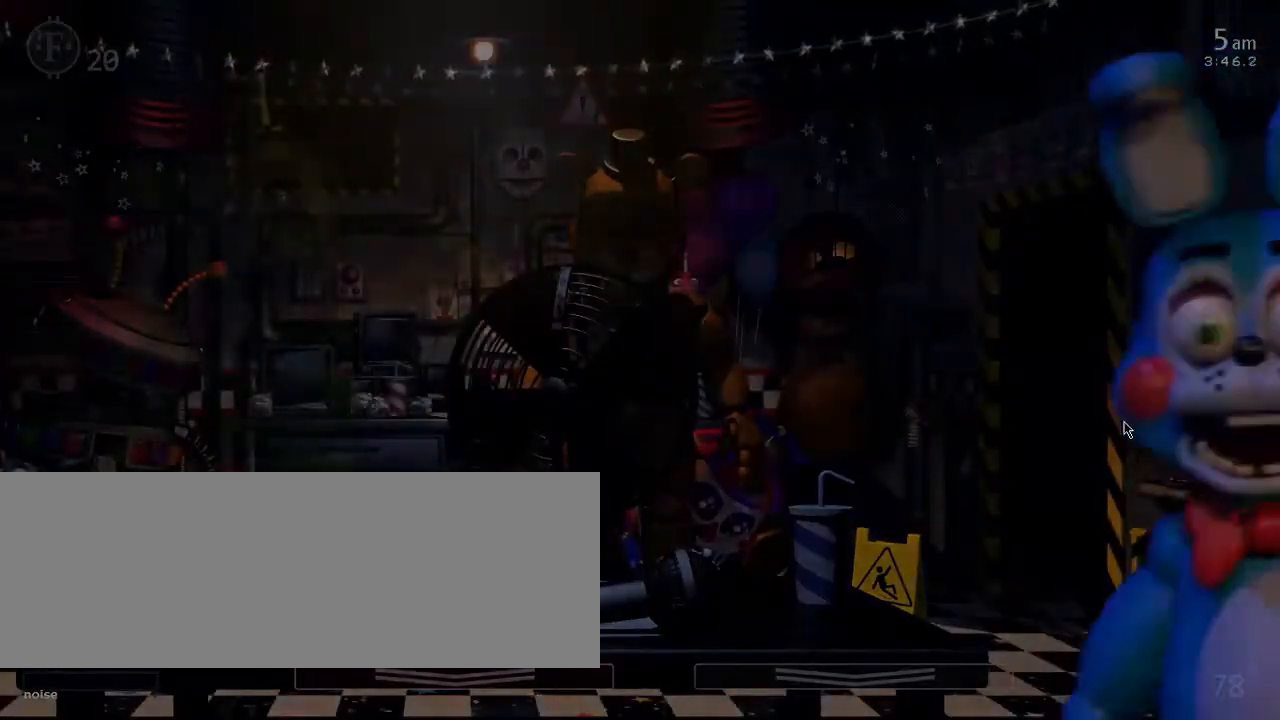
{"keys": [], "events": [[334, "f", "down"], [467, "f", "up"]]}
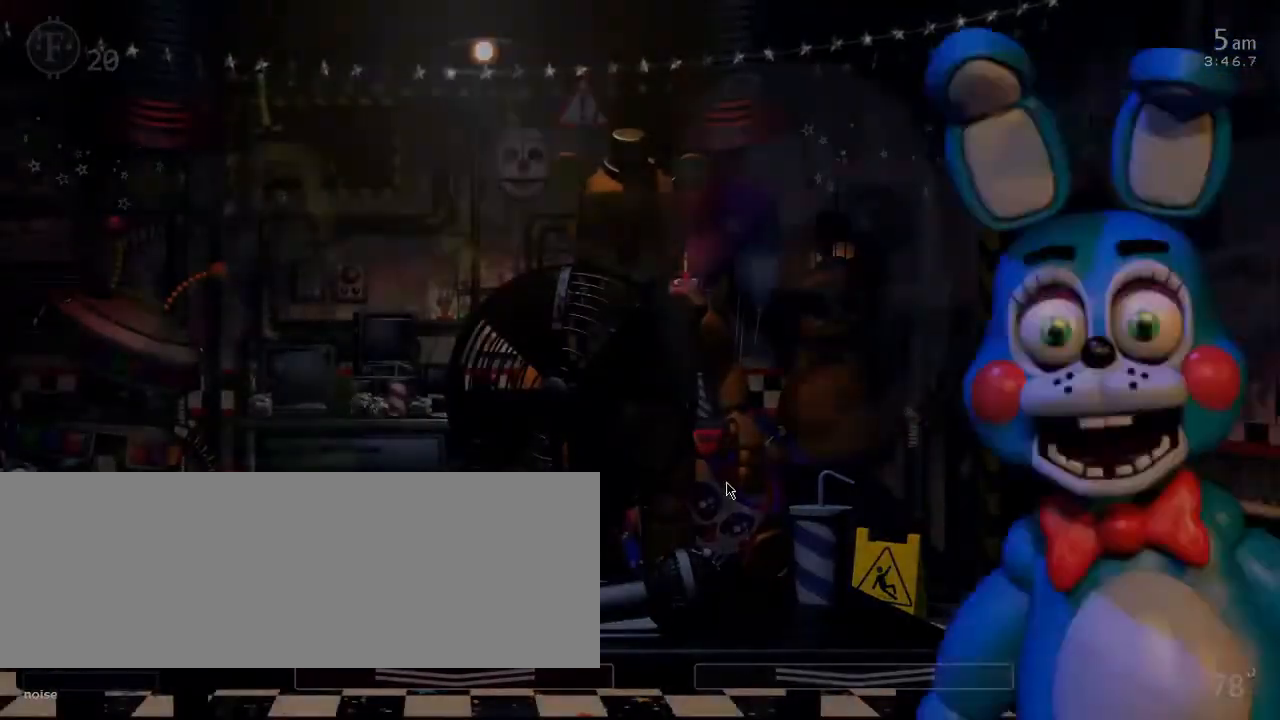
{"keys": [], "events": []}
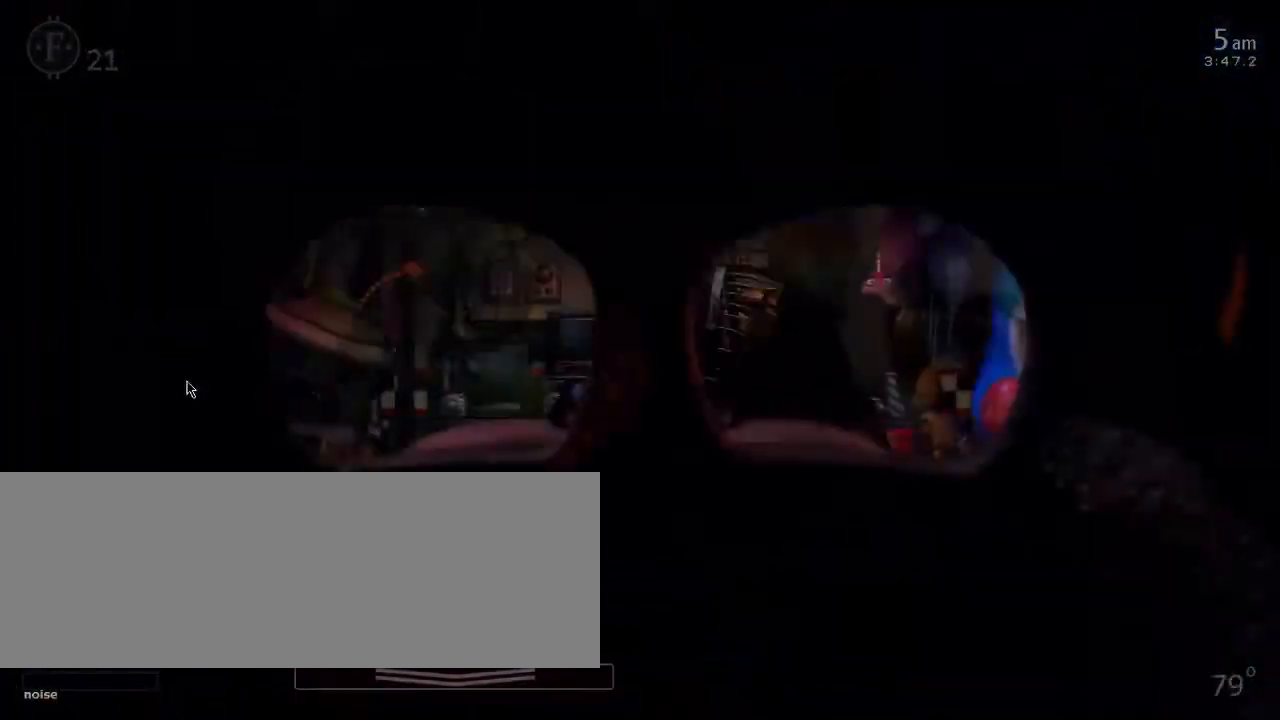
{"keys": [], "events": []}
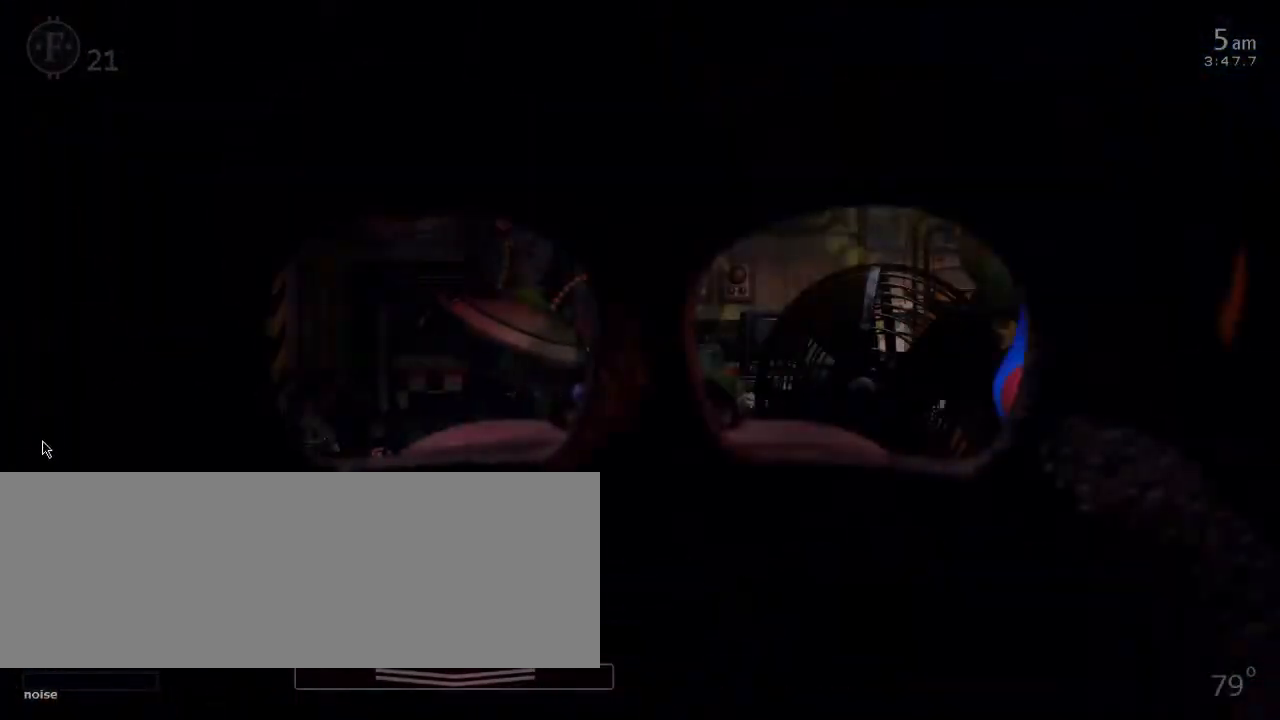
{"keys": [], "events": []}
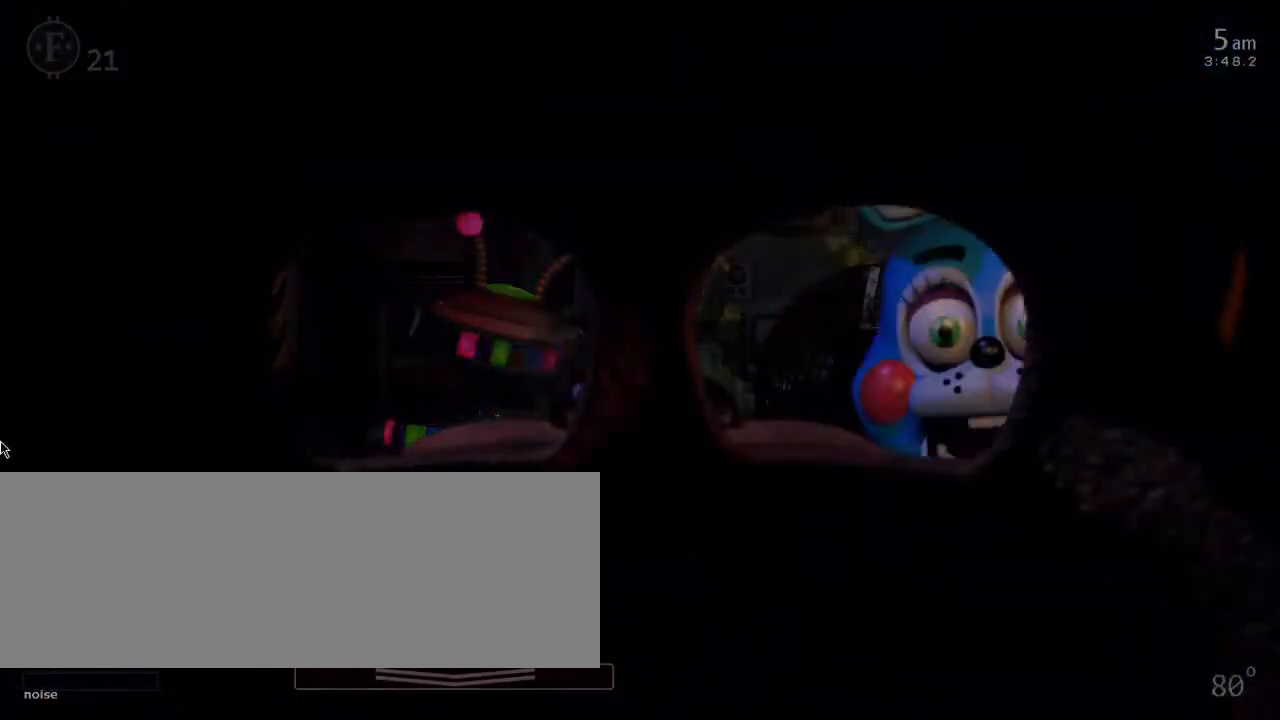
{"keys": [], "events": []}
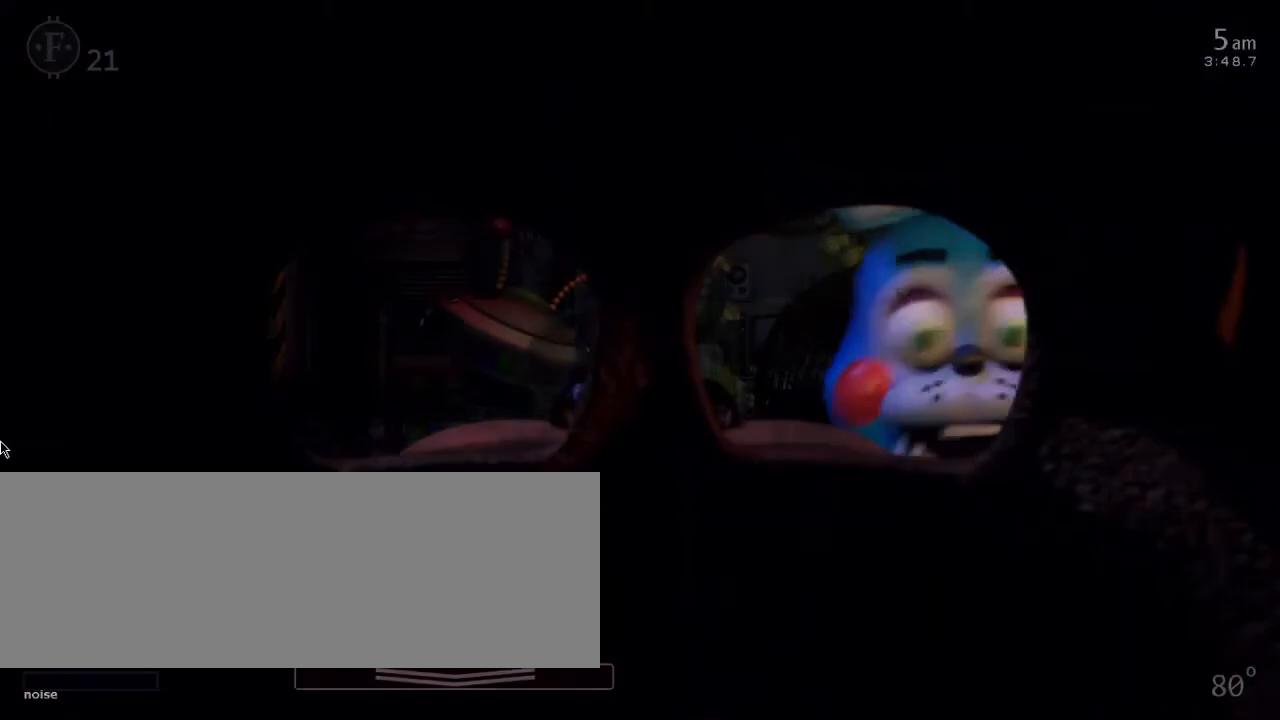
{"keys": [], "events": []}
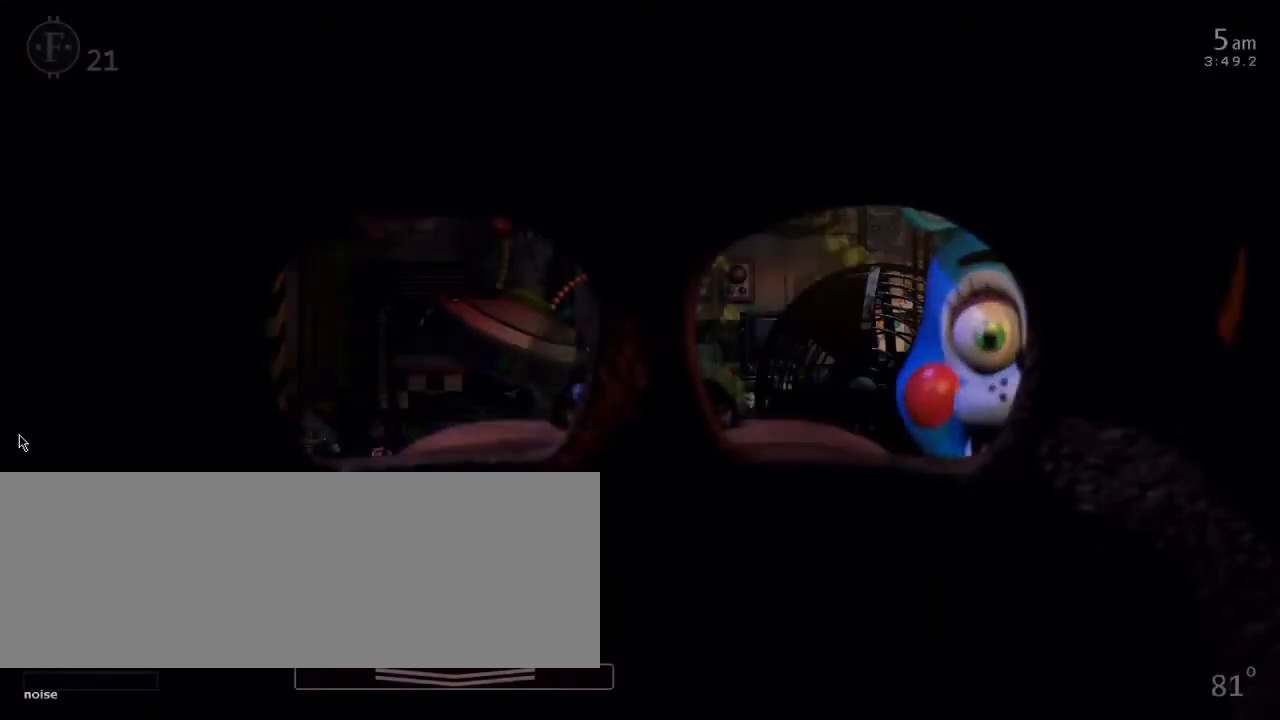
{"keys": [], "events": []}